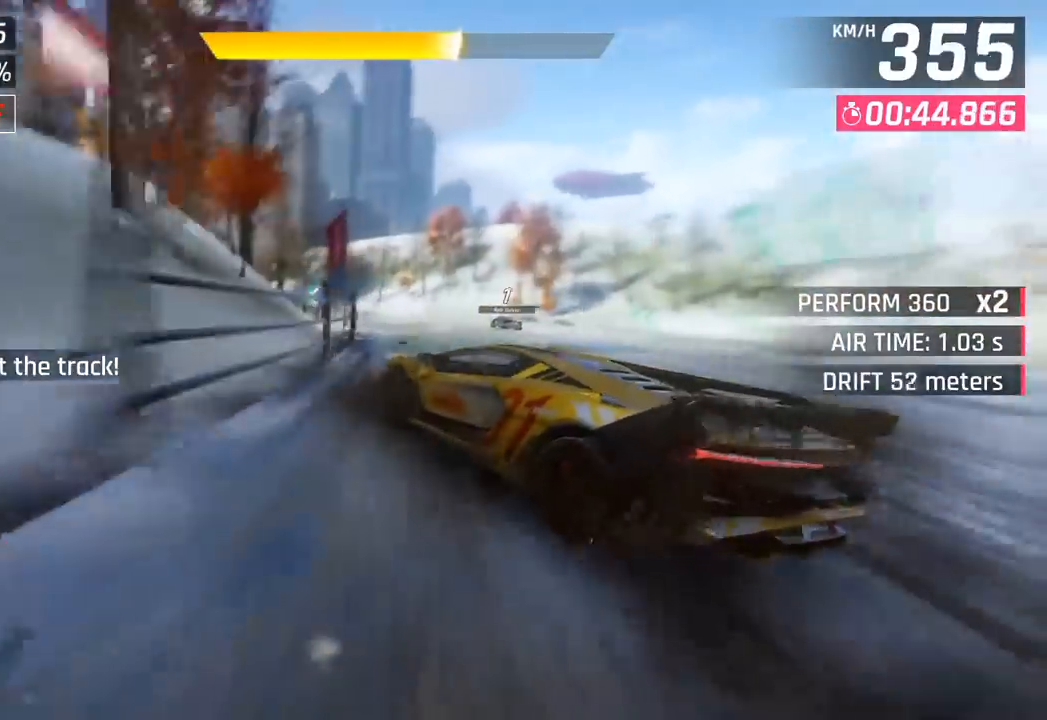
Gameplay with a controller (PlayStation layout); each line is a JSON object with the inputs held at the frame after it. "events" lists button and stick changes between this image and that frame as [ms after this image, input, new state], when the widget could be followed in between. Not read: right_stick.
{"buttons": [], "left_stick": "center", "events": []}
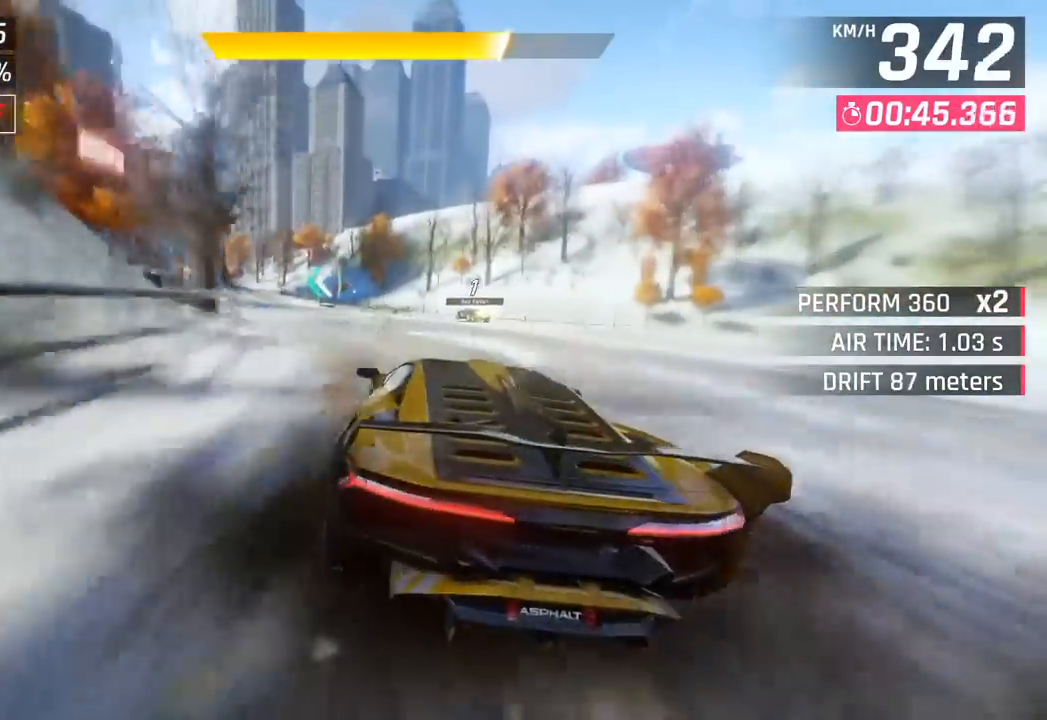
{"buttons": [], "left_stick": "left", "events": [[117, "CROSS", "down"], [117, "left_stick", "left"], [233, "CROSS", "up"]]}
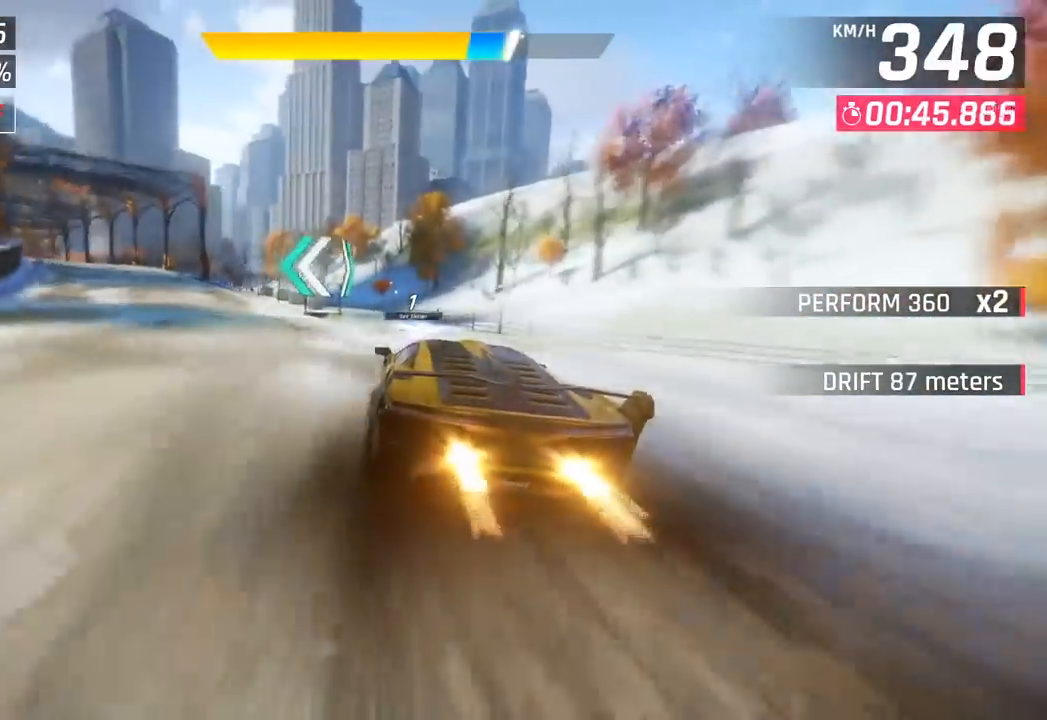
{"buttons": [], "left_stick": "left", "events": [[200, "CROSS", "down"], [350, "CROSS", "up"]]}
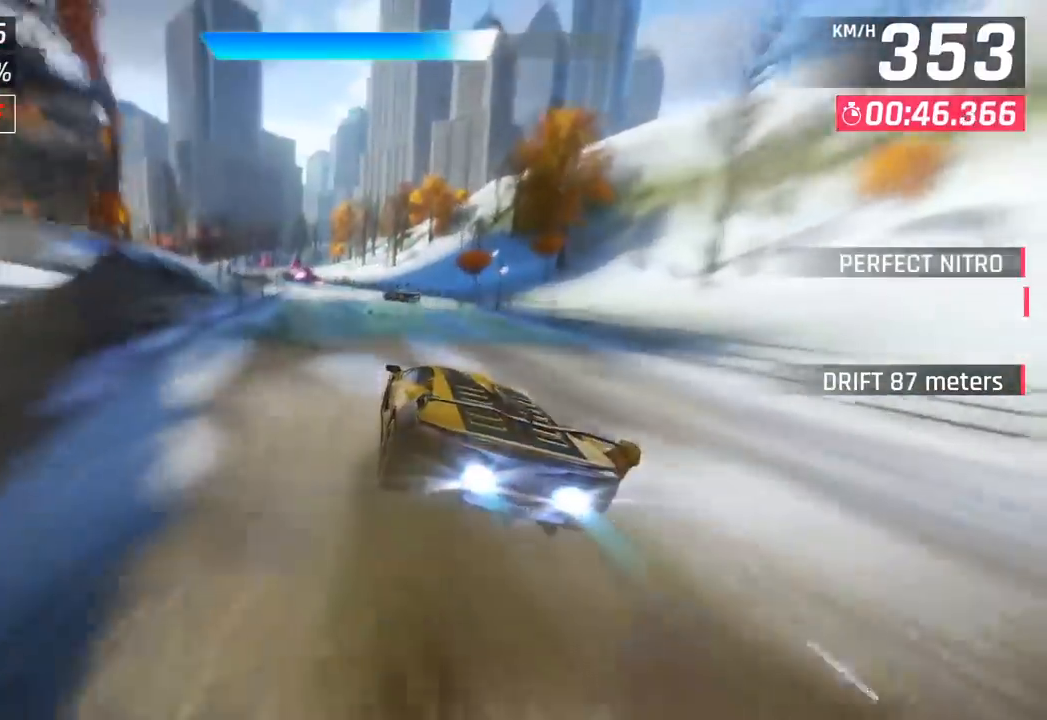
{"buttons": [], "left_stick": "left", "events": []}
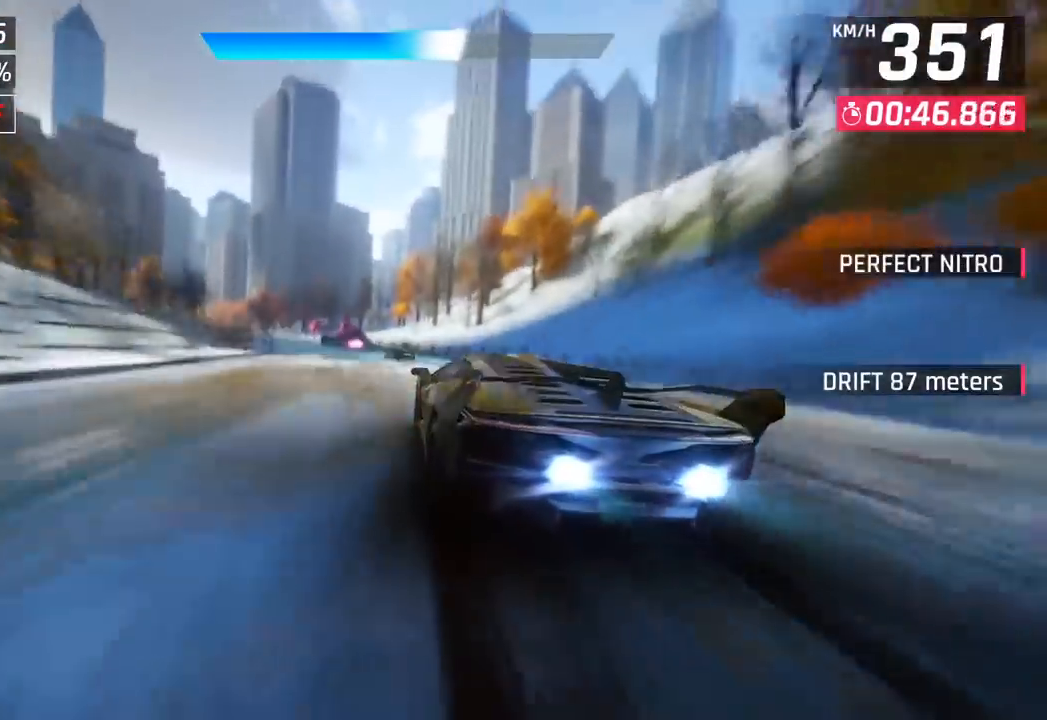
{"buttons": [], "left_stick": "left", "events": []}
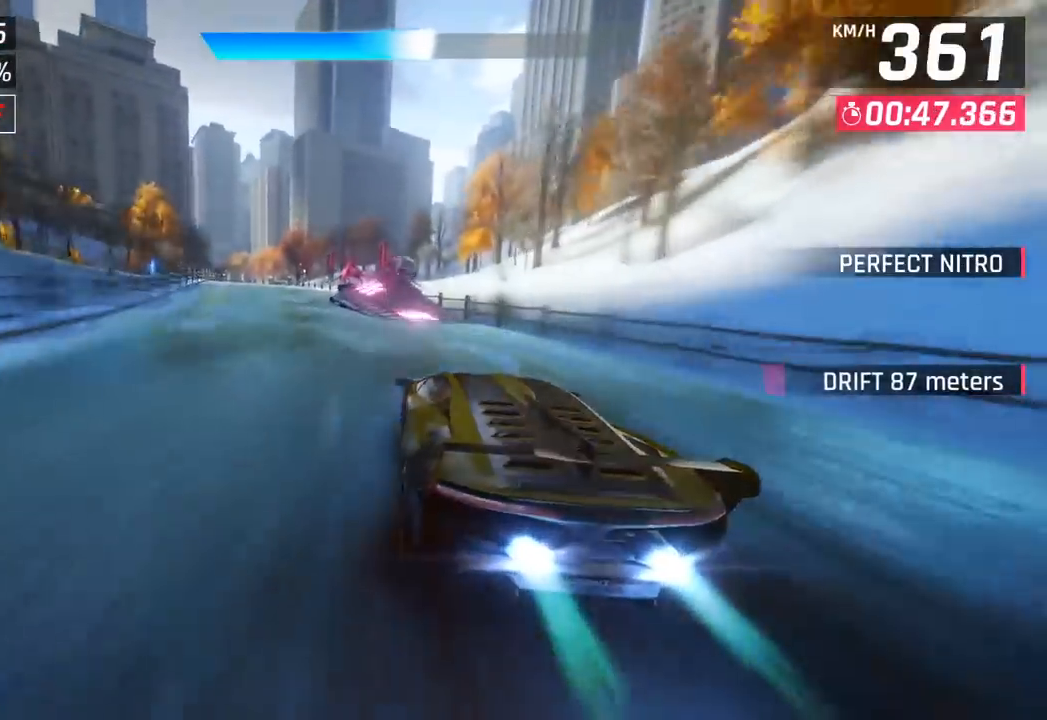
{"buttons": ["CROSS", "R1"], "left_stick": "right", "events": [[333, "left_stick", "center"], [433, "SQUARE", "down"], [433, "left_stick", "right"], [450, "CROSS", "down"], [467, "SQUARE", "up"], [483, "R1", "down"]]}
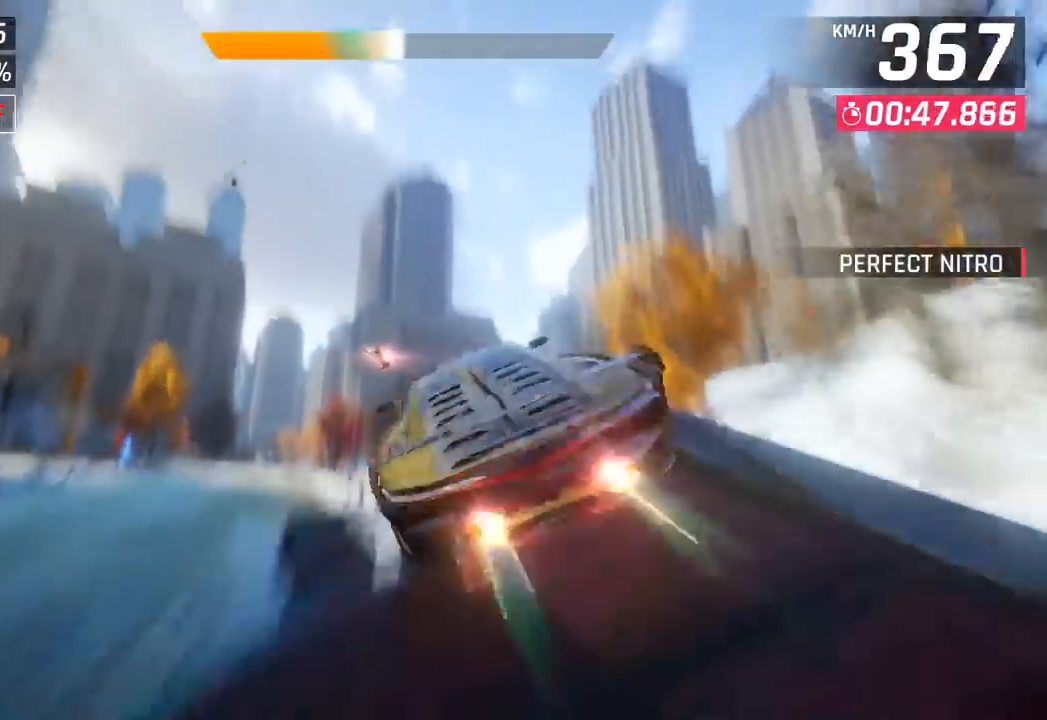
{"buttons": [], "left_stick": "left", "events": [[17, "left_stick", "center"], [67, "left_stick", "left"], [100, "CROSS", "up"], [133, "R1", "up"], [250, "R1", "down"], [267, "CROSS", "down"], [450, "CROSS", "up"], [483, "R1", "up"]]}
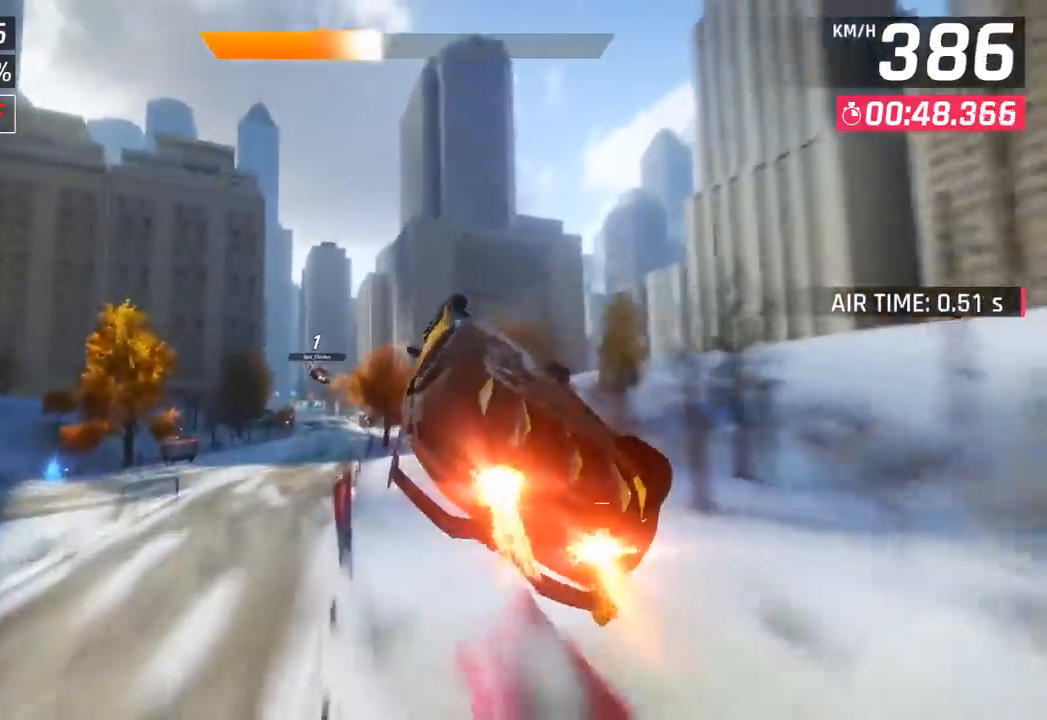
{"buttons": [], "left_stick": "left", "events": [[50, "CROSS", "down"], [50, "R1", "down"], [217, "CROSS", "up"], [250, "R1", "up"], [300, "CROSS", "down"], [300, "R1", "down"], [467, "CROSS", "up"], [500, "R1", "up"]]}
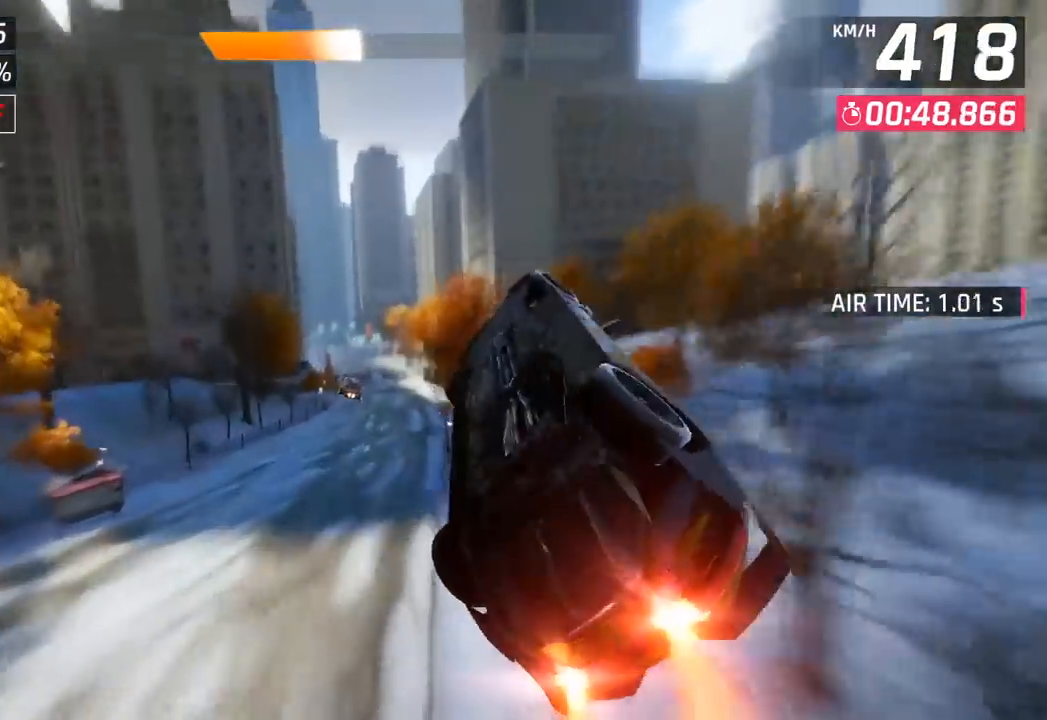
{"buttons": [], "left_stick": "left", "events": [[50, "CROSS", "down"], [50, "R1", "down"], [200, "CROSS", "up"], [217, "R1", "up"], [300, "CROSS", "down"], [300, "R1", "down"], [450, "CROSS", "up"], [467, "R1", "up"]]}
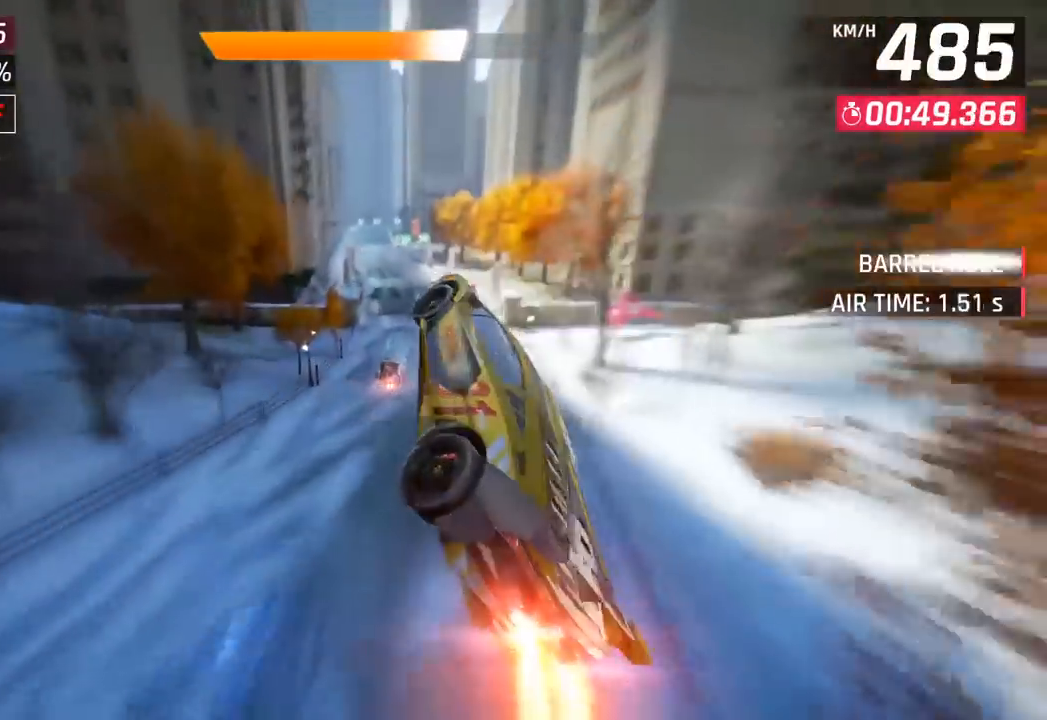
{"buttons": [], "left_stick": "center", "events": [[50, "SQUARE", "down"], [150, "SQUARE", "up"], [167, "left_stick", "center"]]}
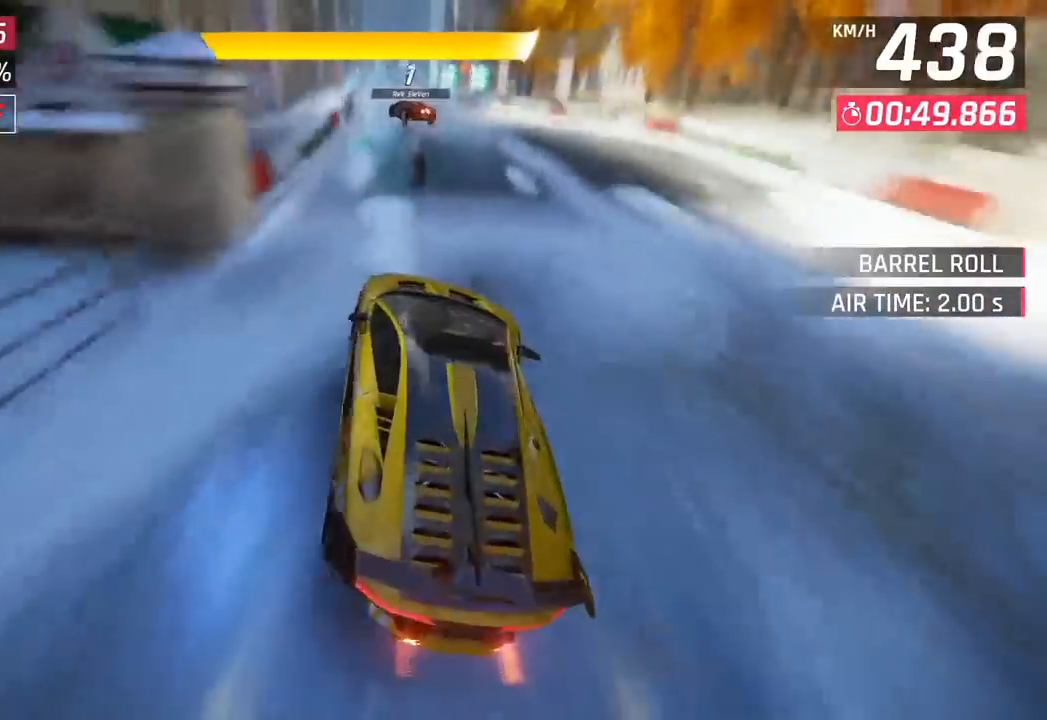
{"buttons": [], "left_stick": "down-left", "events": [[50, "SQUARE", "down"], [67, "left_stick", "left"], [167, "SQUARE", "up"], [233, "left_stick", "center"], [267, "CROSS", "down"], [283, "R1", "down"], [417, "left_stick", "down-left"], [433, "CROSS", "up"], [433, "R1", "up"]]}
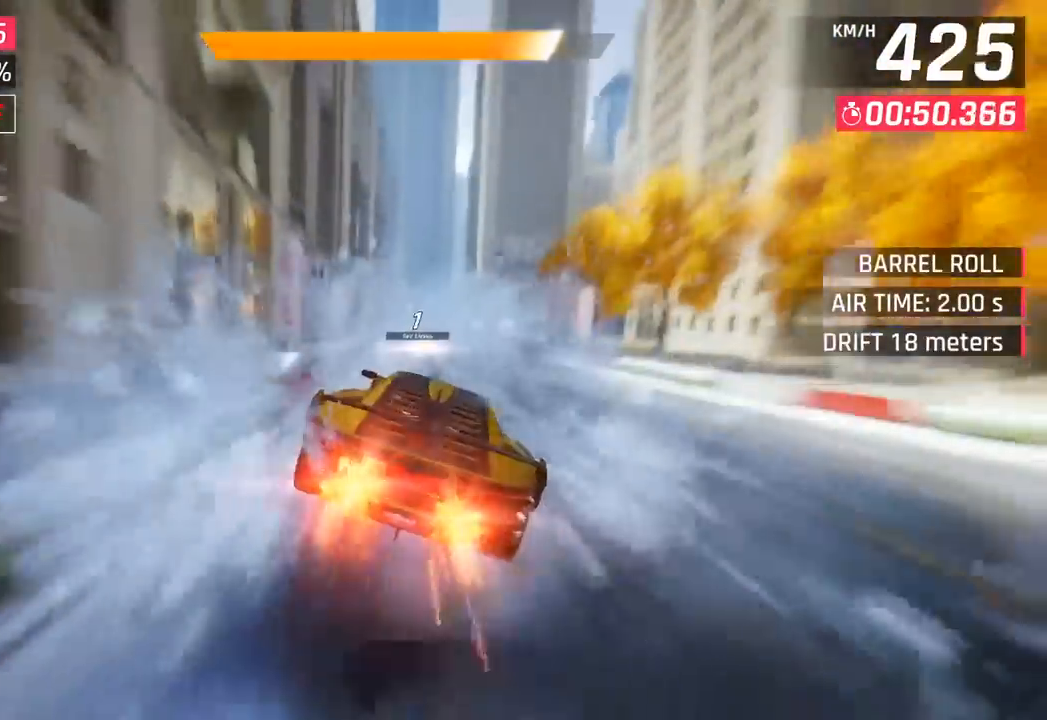
{"buttons": [], "left_stick": "center", "events": [[250, "left_stick", "center"]]}
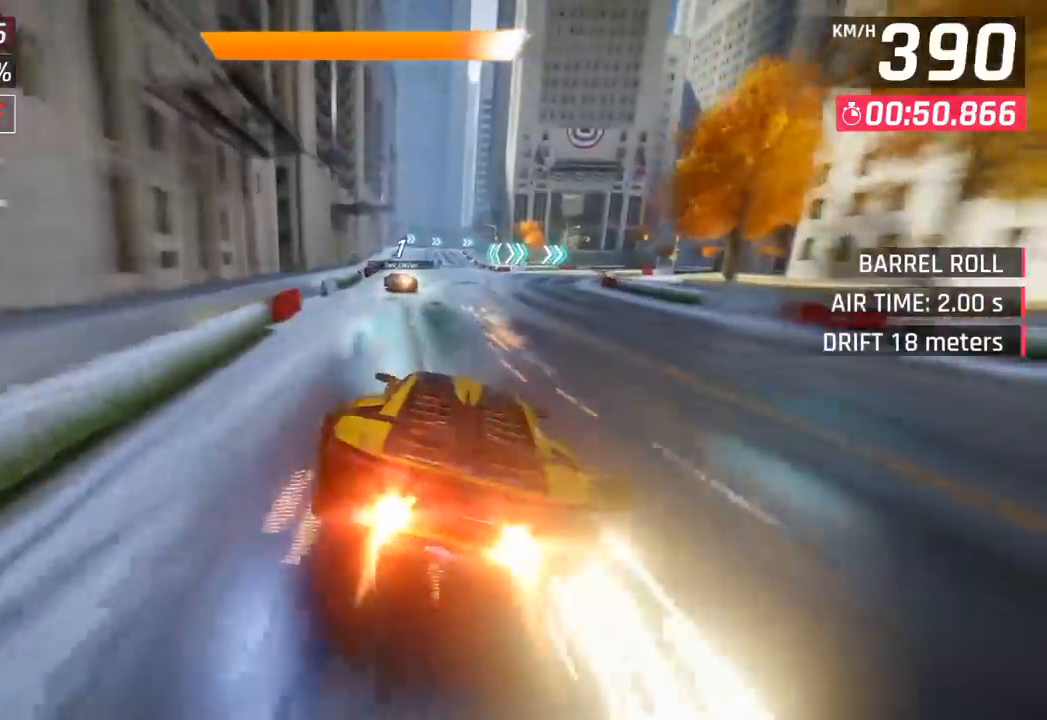
{"buttons": ["CROSS"], "left_stick": "left", "events": [[33, "left_stick", "left"], [50, "SQUARE", "down"], [83, "CROSS", "down"], [83, "SQUARE", "up"], [217, "CROSS", "up"], [350, "SQUARE", "down"], [383, "CROSS", "down"], [383, "SQUARE", "up"]]}
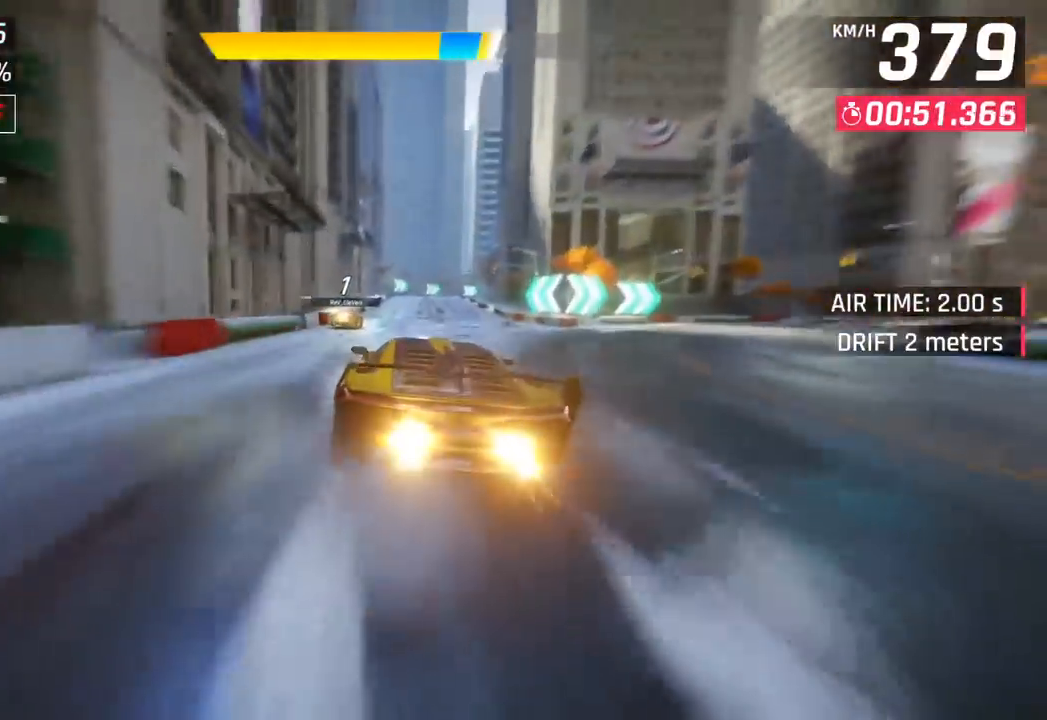
{"buttons": [], "left_stick": "center", "events": [[50, "CROSS", "up"], [183, "SQUARE", "down"], [217, "CROSS", "down"], [217, "SQUARE", "up"], [217, "left_stick", "center"], [383, "CROSS", "up"]]}
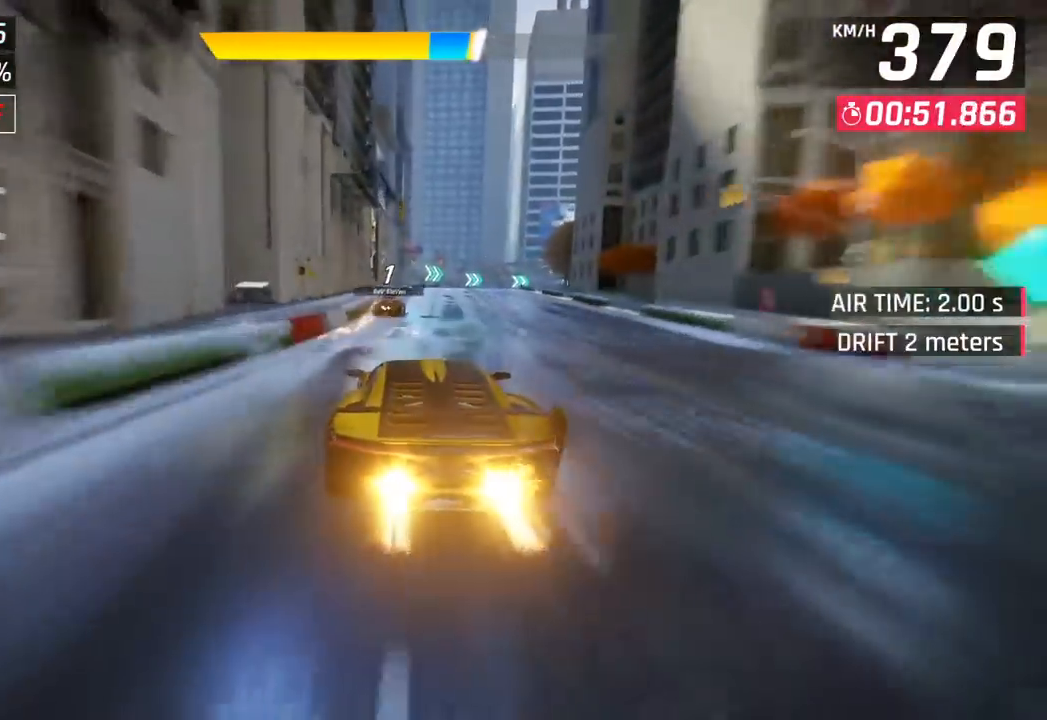
{"buttons": ["CROSS"], "left_stick": "right", "events": [[17, "SQUARE", "down"], [50, "CROSS", "down"], [50, "SQUARE", "up"], [217, "CROSS", "up"], [350, "SQUARE", "down"], [383, "CROSS", "down"], [383, "SQUARE", "up"], [417, "left_stick", "right"]]}
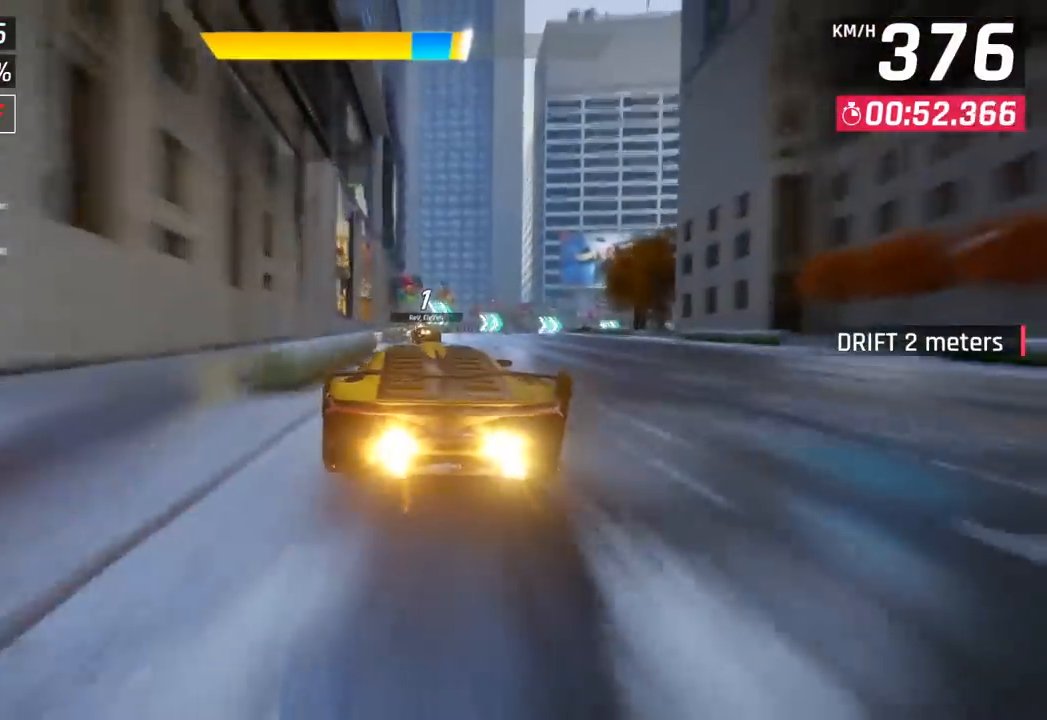
{"buttons": [], "left_stick": "center", "events": [[50, "CROSS", "up"], [117, "left_stick", "center"], [217, "SQUARE", "down"], [333, "SQUARE", "up"]]}
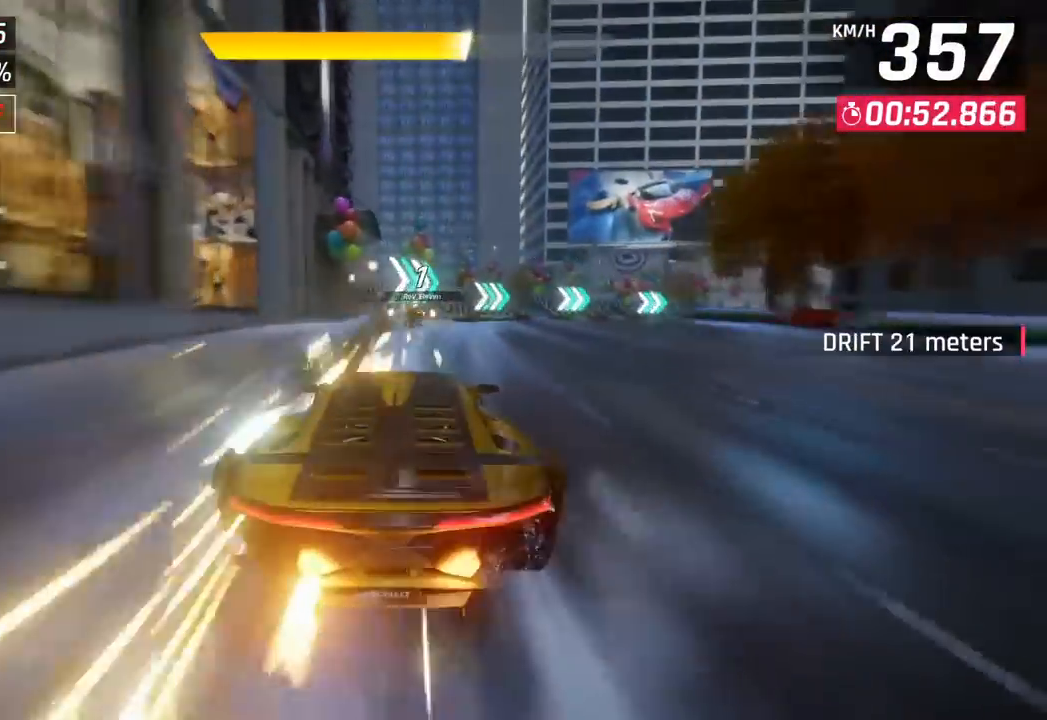
{"buttons": [], "left_stick": "center", "events": [[350, "SQUARE", "down"], [467, "SQUARE", "up"]]}
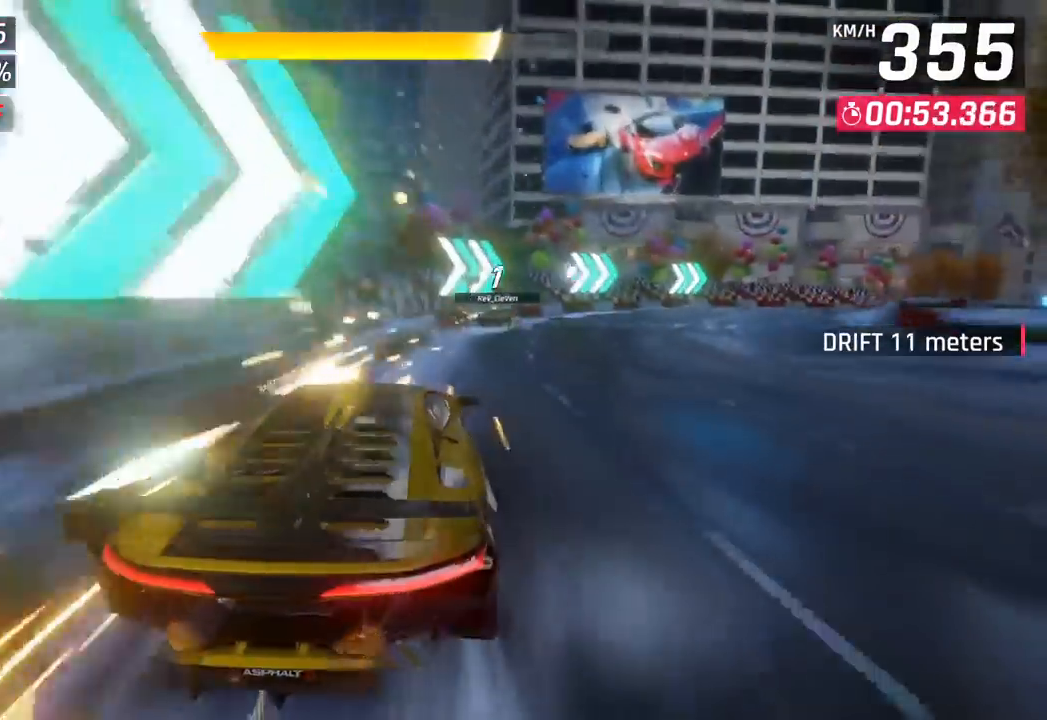
{"buttons": ["SQUARE"], "left_stick": "center", "events": [[500, "SQUARE", "down"]]}
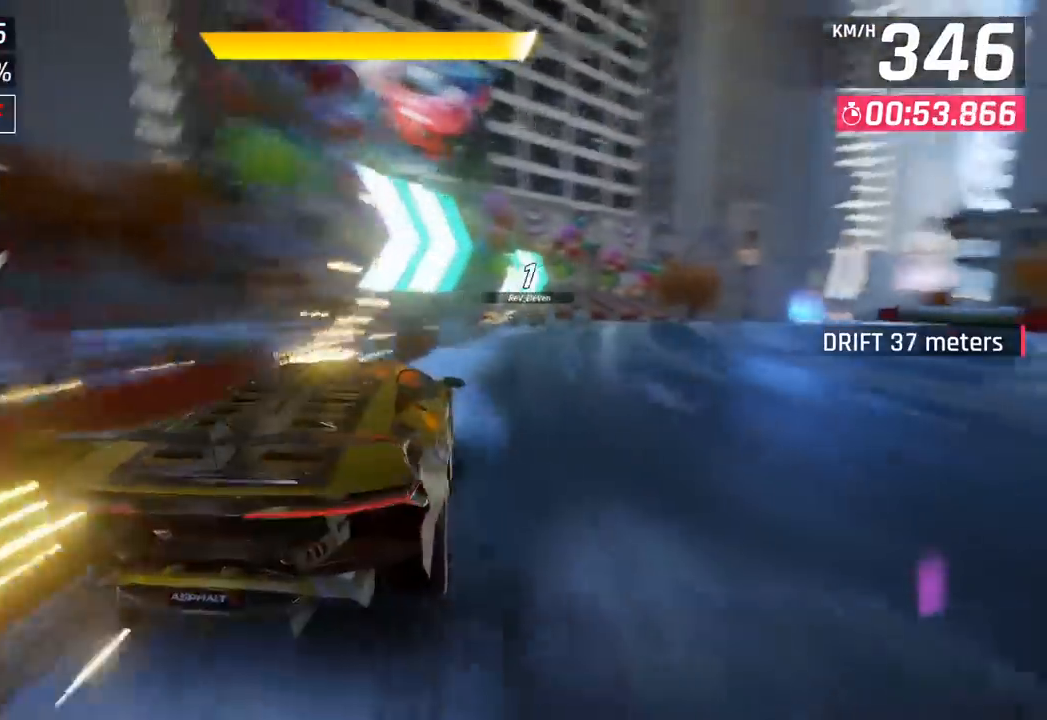
{"buttons": [], "left_stick": "center", "events": [[133, "SQUARE", "up"]]}
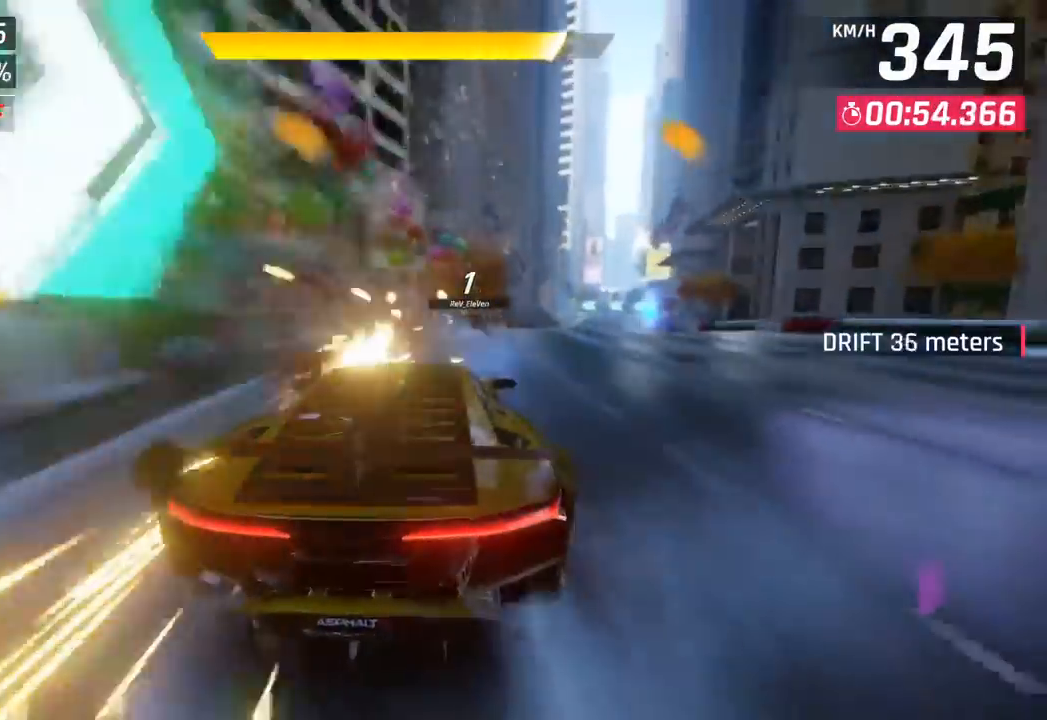
{"buttons": [], "left_stick": "center", "events": [[133, "SQUARE", "down"], [317, "SQUARE", "up"]]}
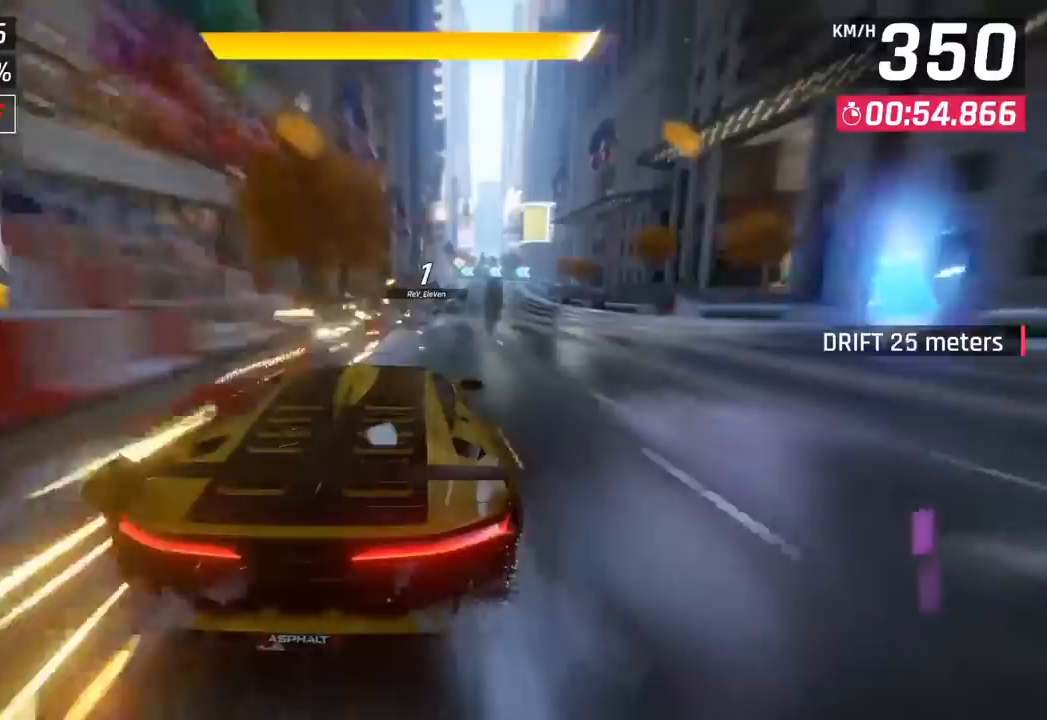
{"buttons": [], "left_stick": "center", "events": [[150, "CROSS", "down"], [233, "CROSS", "up"]]}
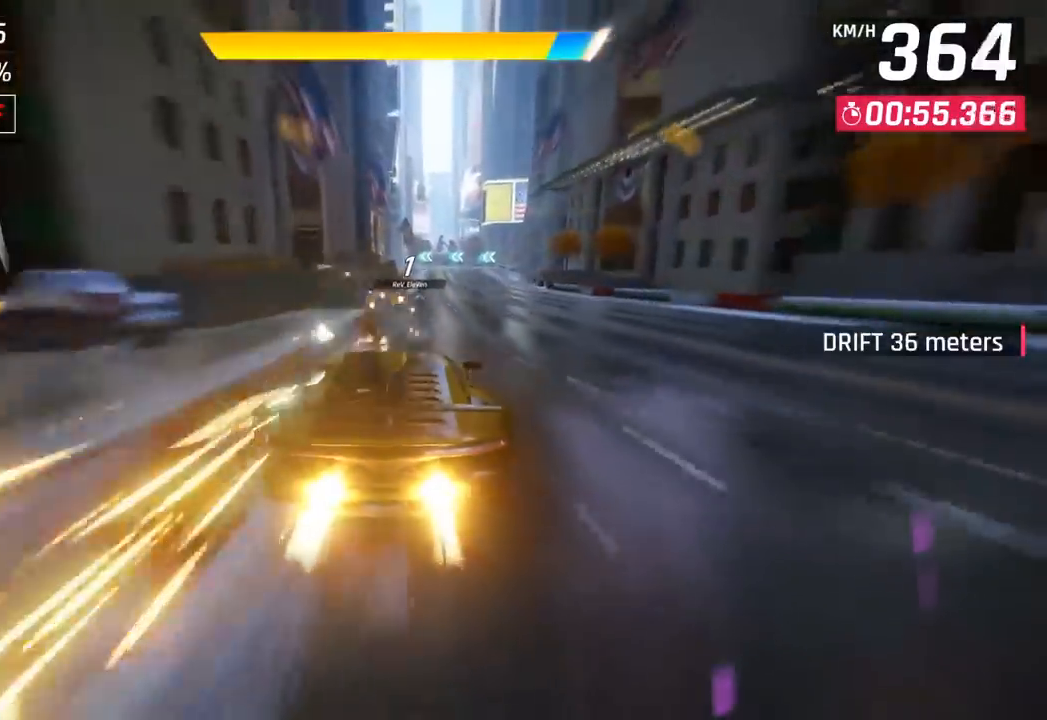
{"buttons": ["CROSS"], "left_stick": "center", "events": [[150, "SQUARE", "down"], [233, "SQUARE", "up"], [417, "CROSS", "down"]]}
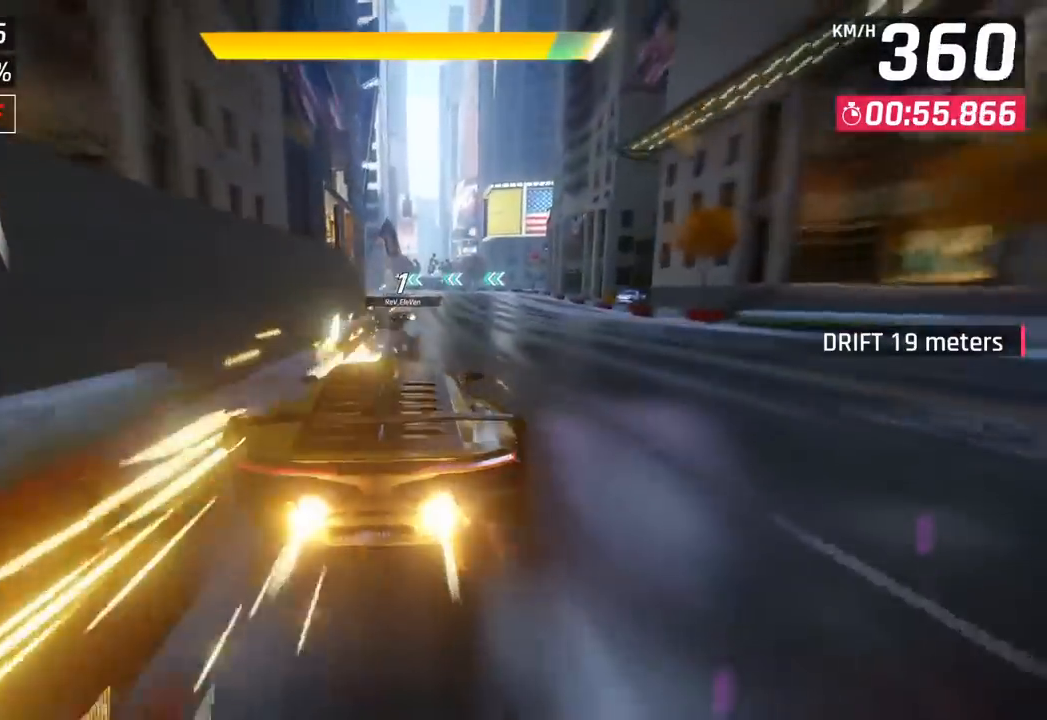
{"buttons": [], "left_stick": "center", "events": [[33, "CROSS", "up"]]}
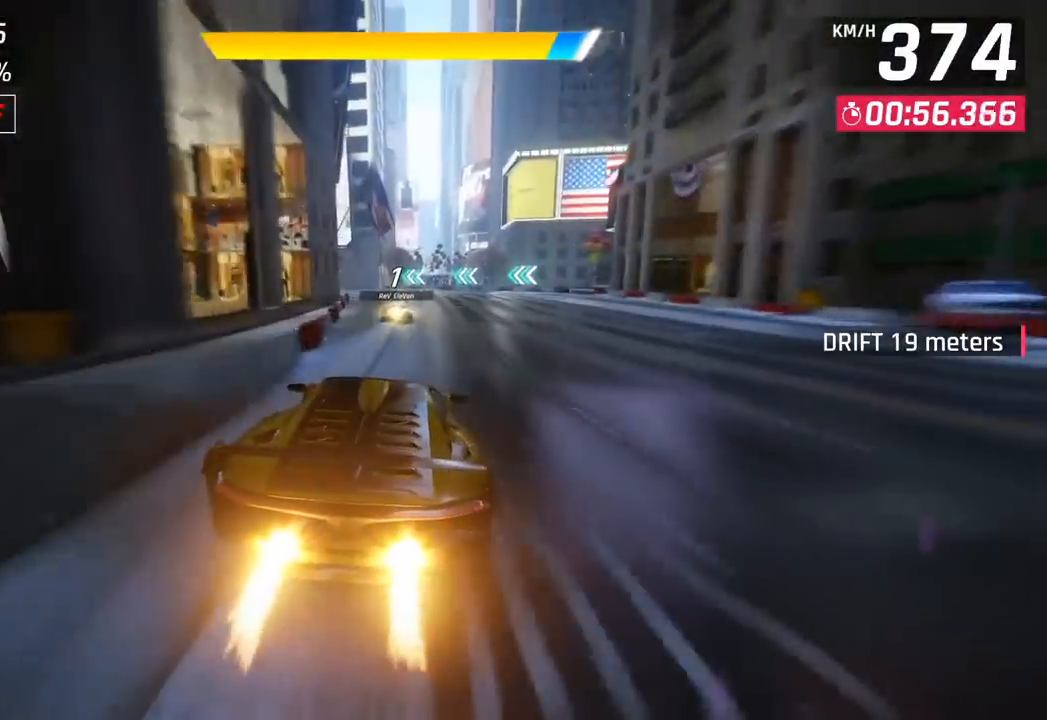
{"buttons": [], "left_stick": "left", "events": [[200, "left_stick", "left"], [233, "SQUARE", "down"], [300, "SQUARE", "up"]]}
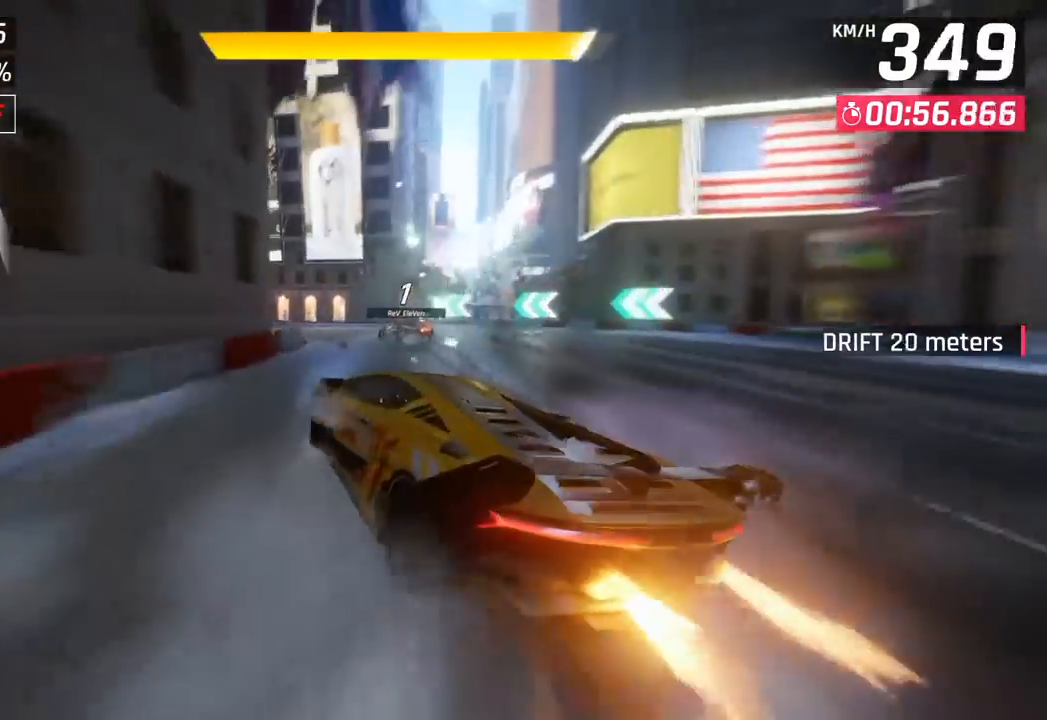
{"buttons": [], "left_stick": "left", "events": []}
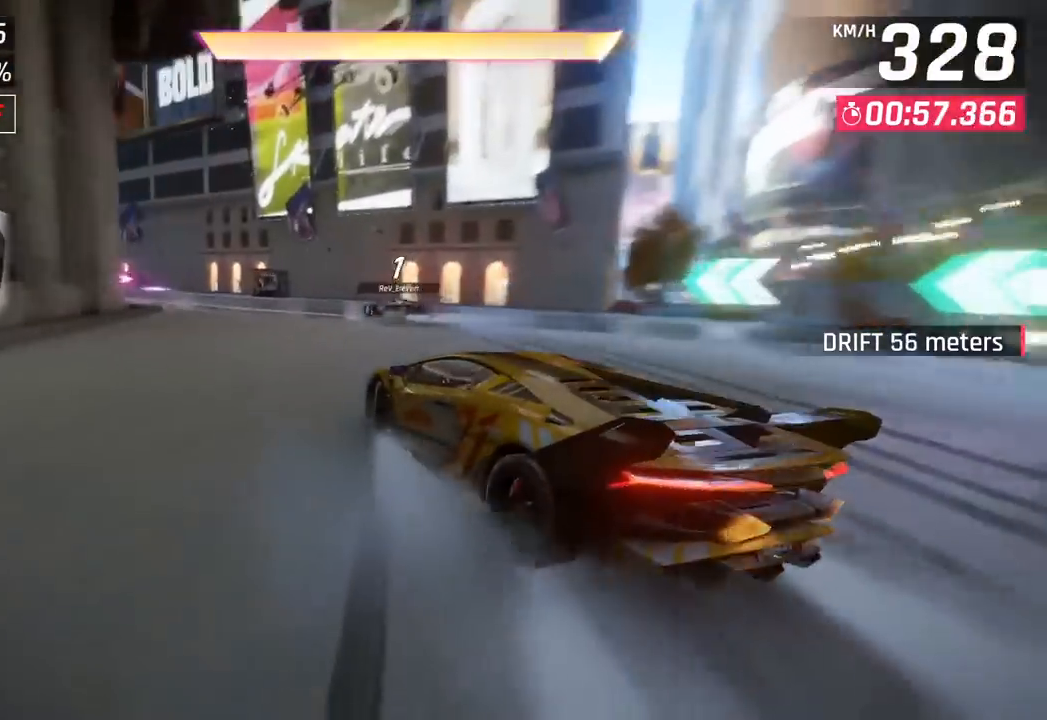
{"buttons": [], "left_stick": "left", "events": [[167, "L3", "down"], [467, "L3", "up"]]}
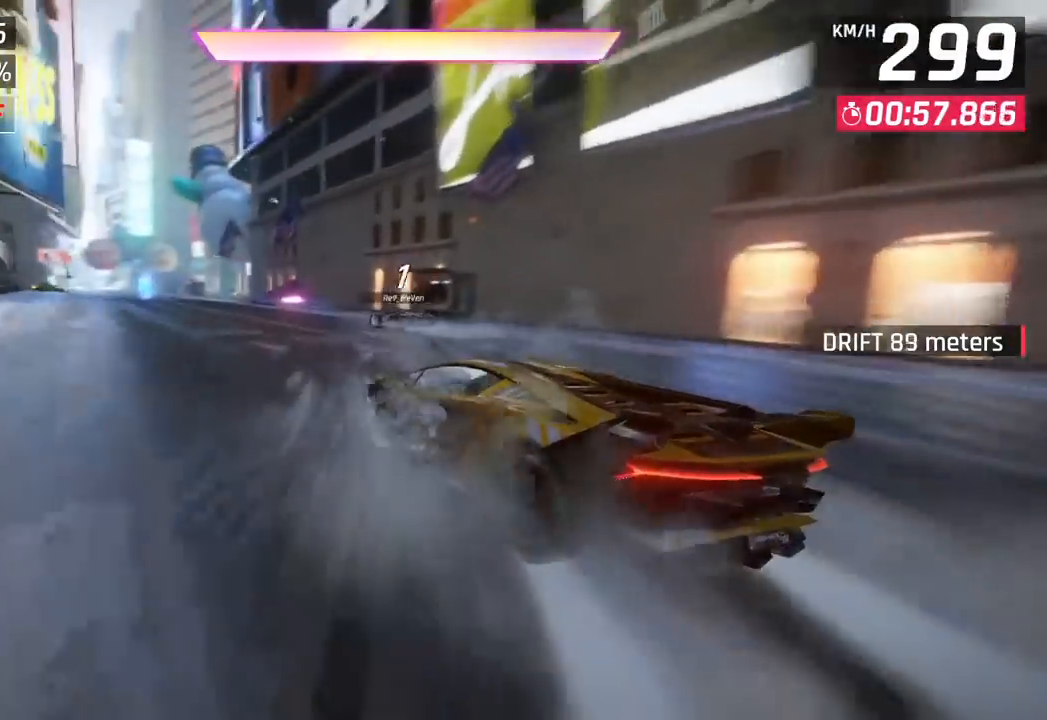
{"buttons": [], "left_stick": "left", "events": [[67, "left_stick", "center"], [200, "R1", "down"], [217, "left_stick", "left"], [233, "CROSS", "down"], [400, "CROSS", "up"], [400, "R1", "up"]]}
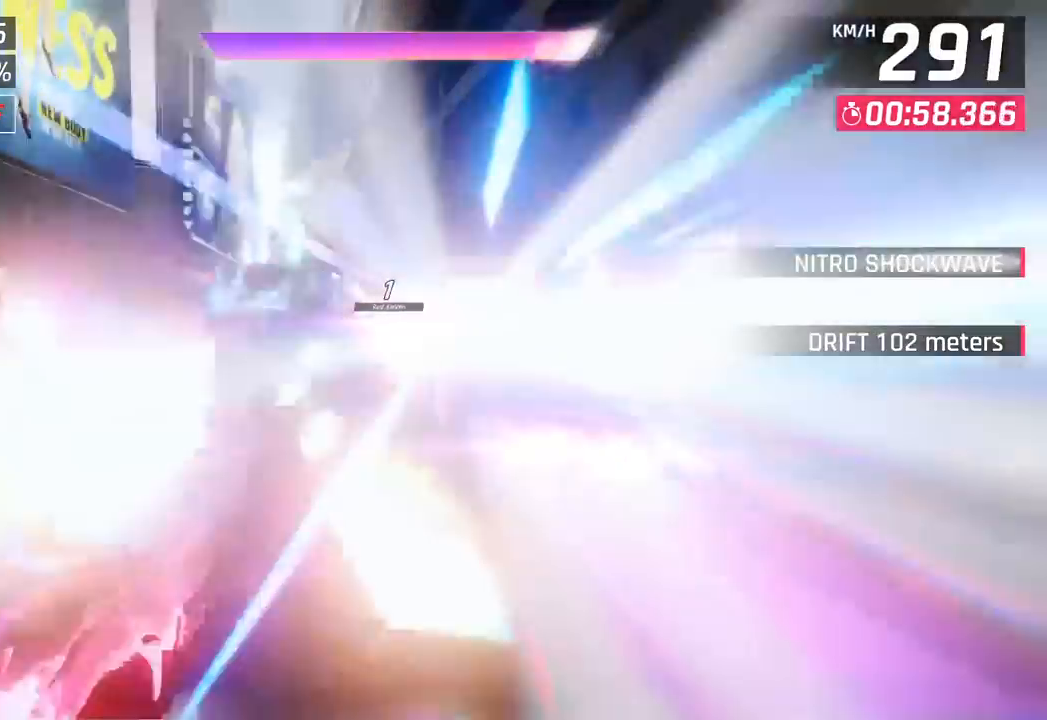
{"buttons": [], "left_stick": "right", "events": [[383, "left_stick", "center"], [500, "left_stick", "right"]]}
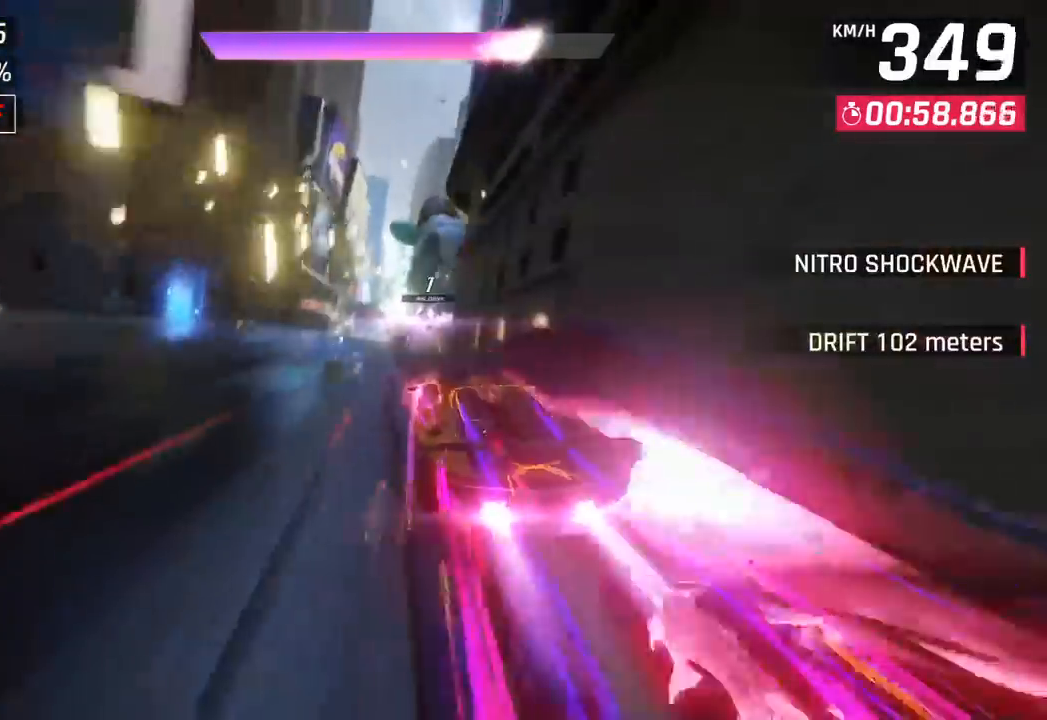
{"buttons": [], "left_stick": "left", "events": [[117, "left_stick", "center"], [400, "left_stick", "left"]]}